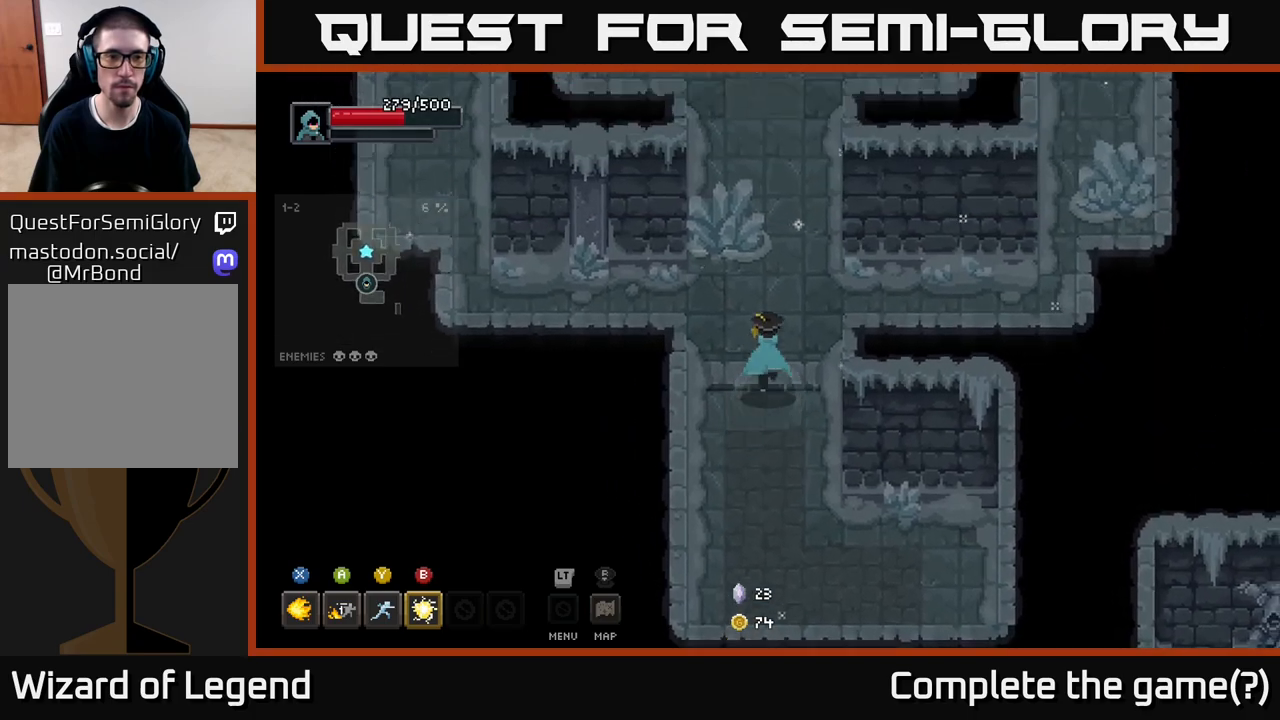
Gameplay with a controller (Xbox layout); each line is a JSON object with the inputs held at the frame after it. "events" lists button and stick changes between this image and that frame as [ms after this image, input, new state], when the widget could be followed in between.
{"buttons": [], "left_stick": "right", "right_stick": "center", "events": [[67, "left_stick", "up-right"], [200, "left_stick", "right"]]}
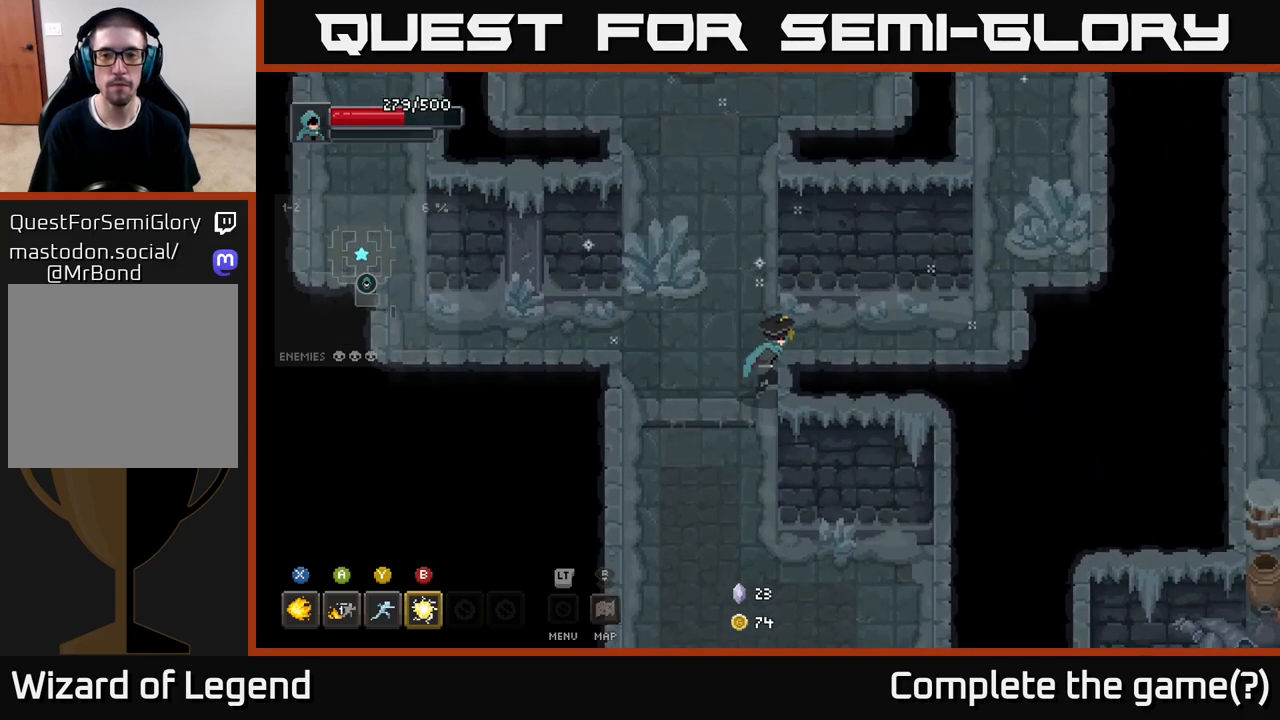
{"buttons": [], "left_stick": "right", "right_stick": "center", "events": [[67, "left_stick", "up-right"], [233, "left_stick", "right"]]}
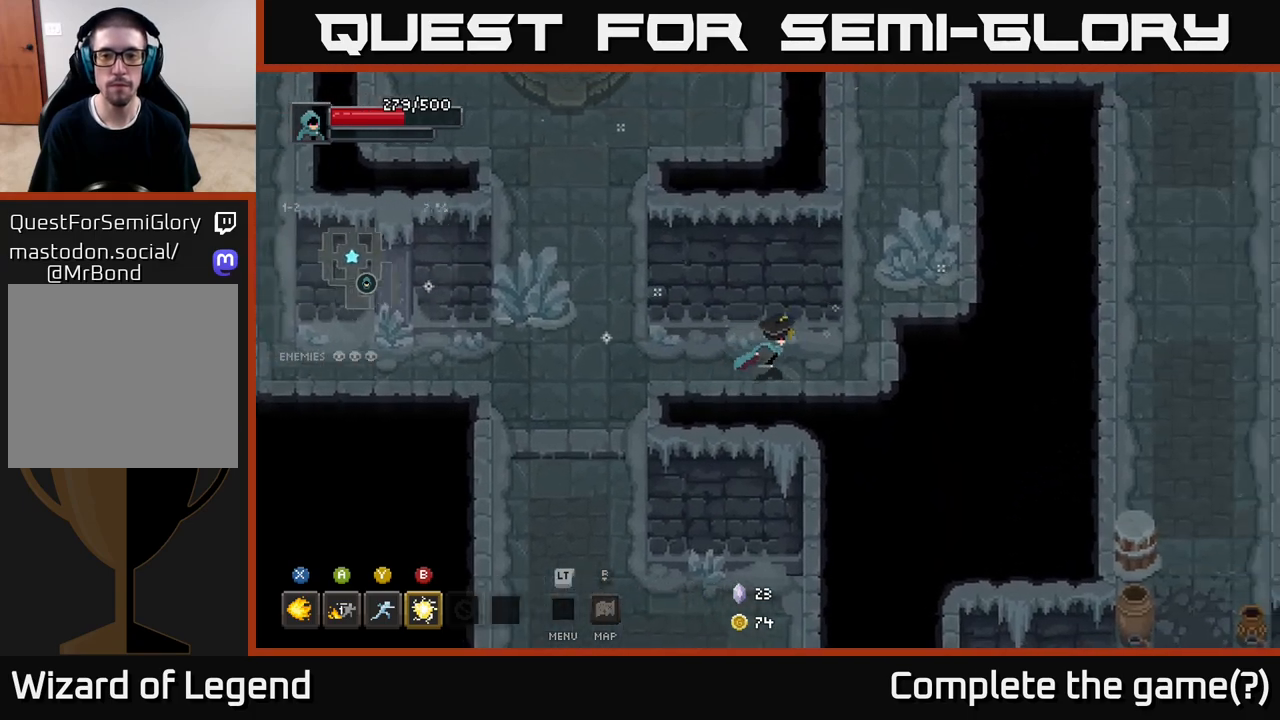
{"buttons": [], "left_stick": "up-right", "right_stick": "center", "events": [[200, "left_stick", "up-right"]]}
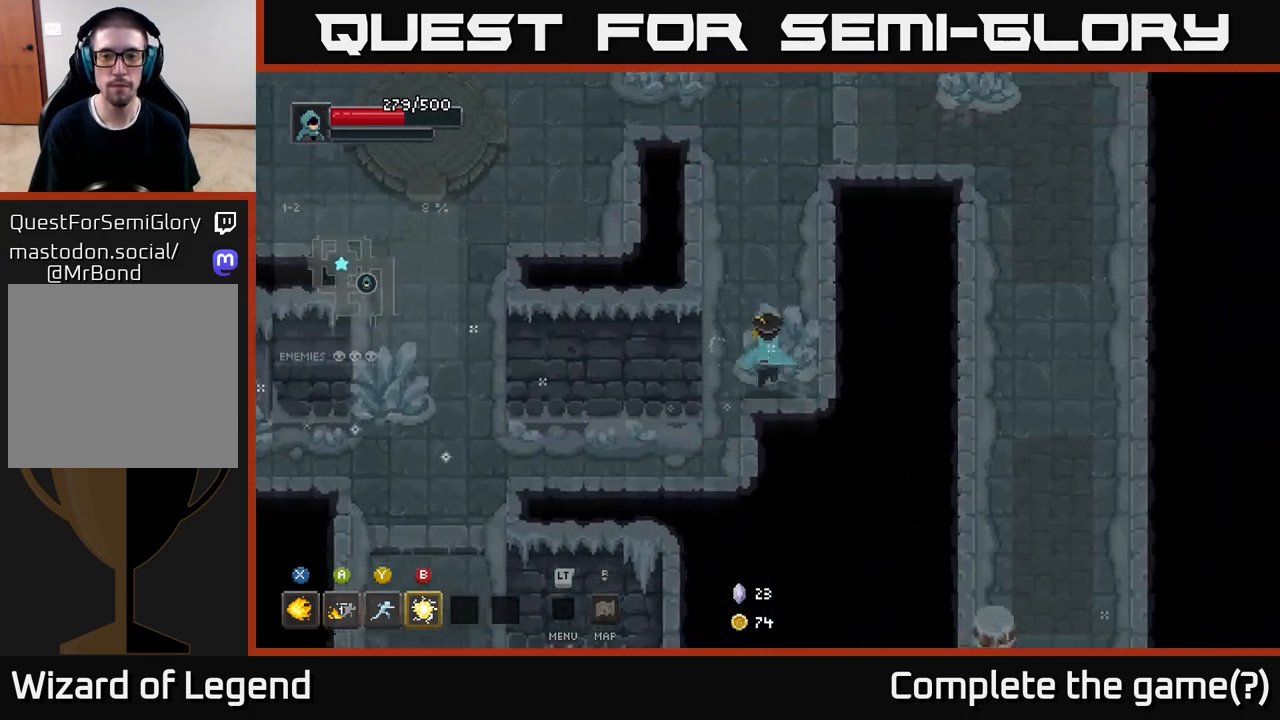
{"buttons": [], "left_stick": "up", "right_stick": "center", "events": [[117, "left_stick", "up"]]}
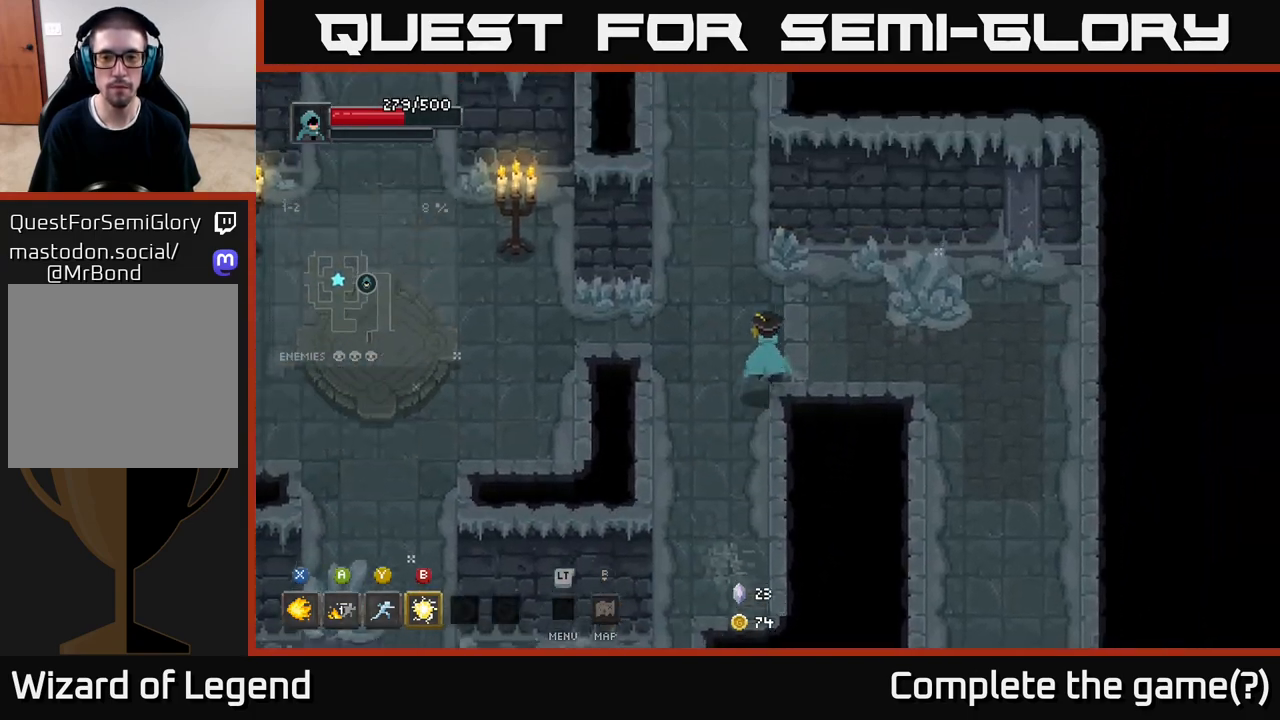
{"buttons": [], "left_stick": "down-right", "right_stick": "center", "events": [[17, "left_stick", "up-right"], [333, "left_stick", "right"], [433, "left_stick", "down-right"]]}
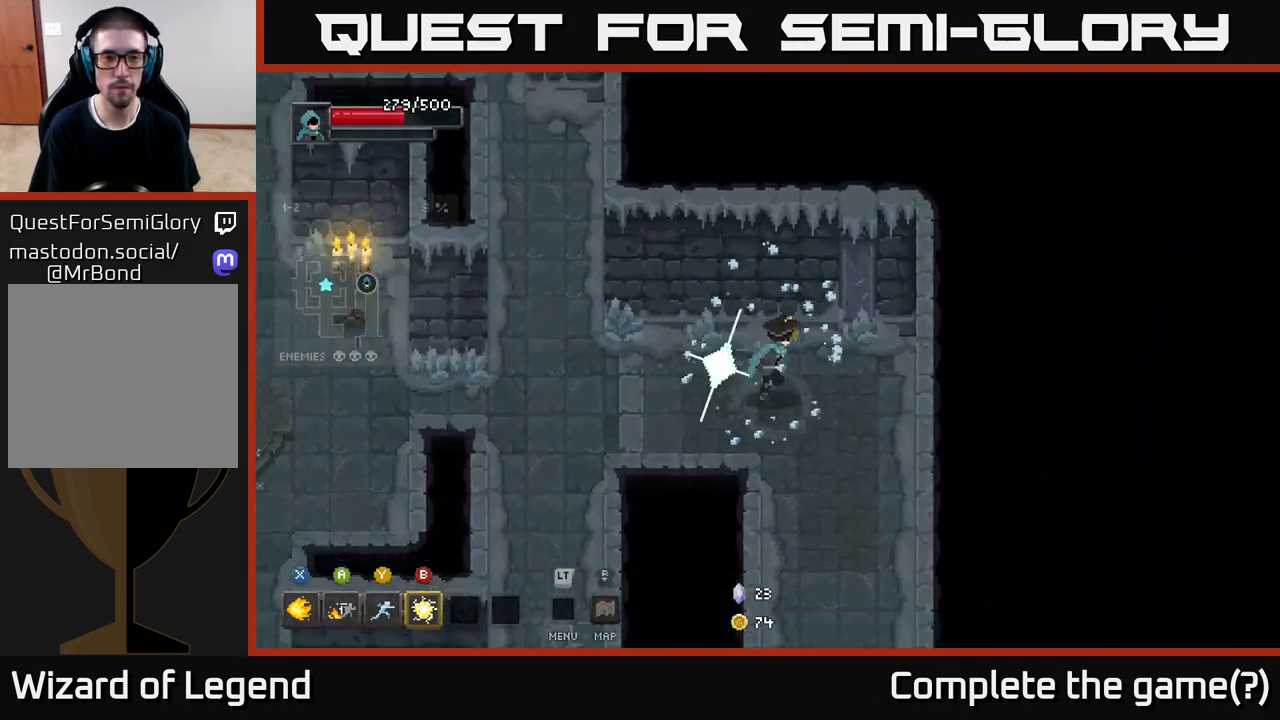
{"buttons": [], "left_stick": "down", "right_stick": "center", "events": [[150, "left_stick", "down"]]}
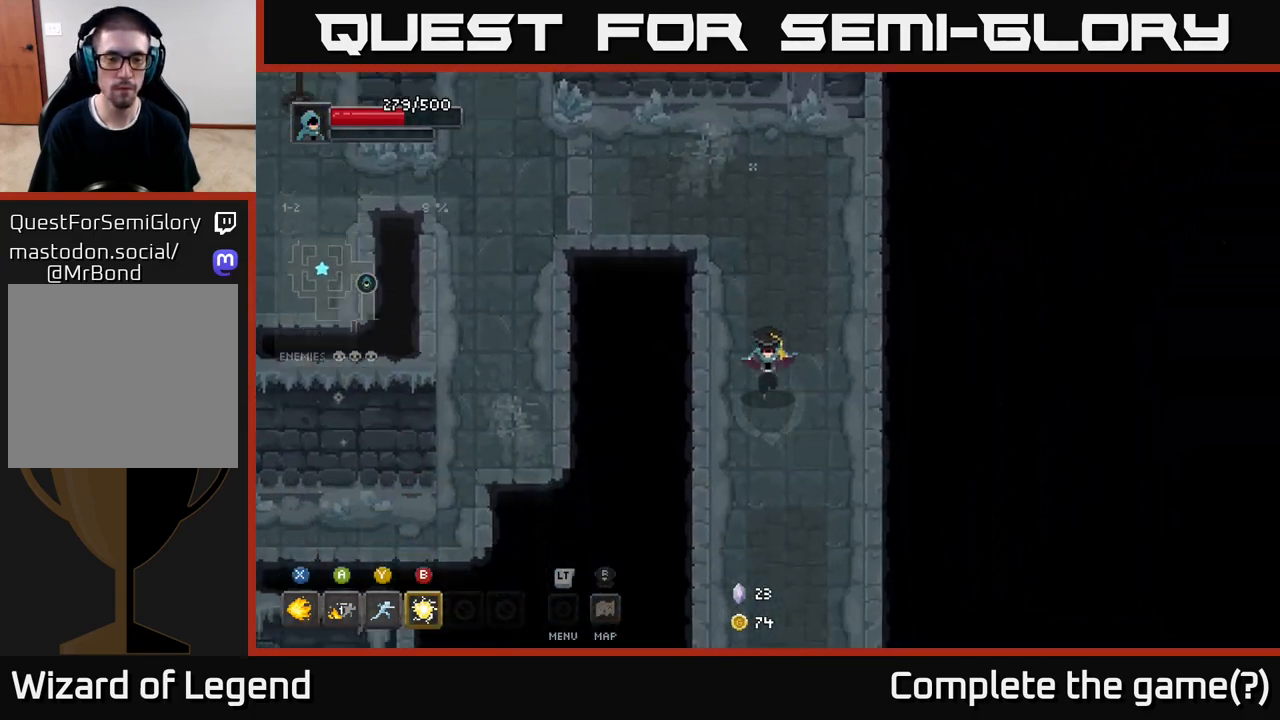
{"buttons": [], "left_stick": "down", "right_stick": "center", "events": []}
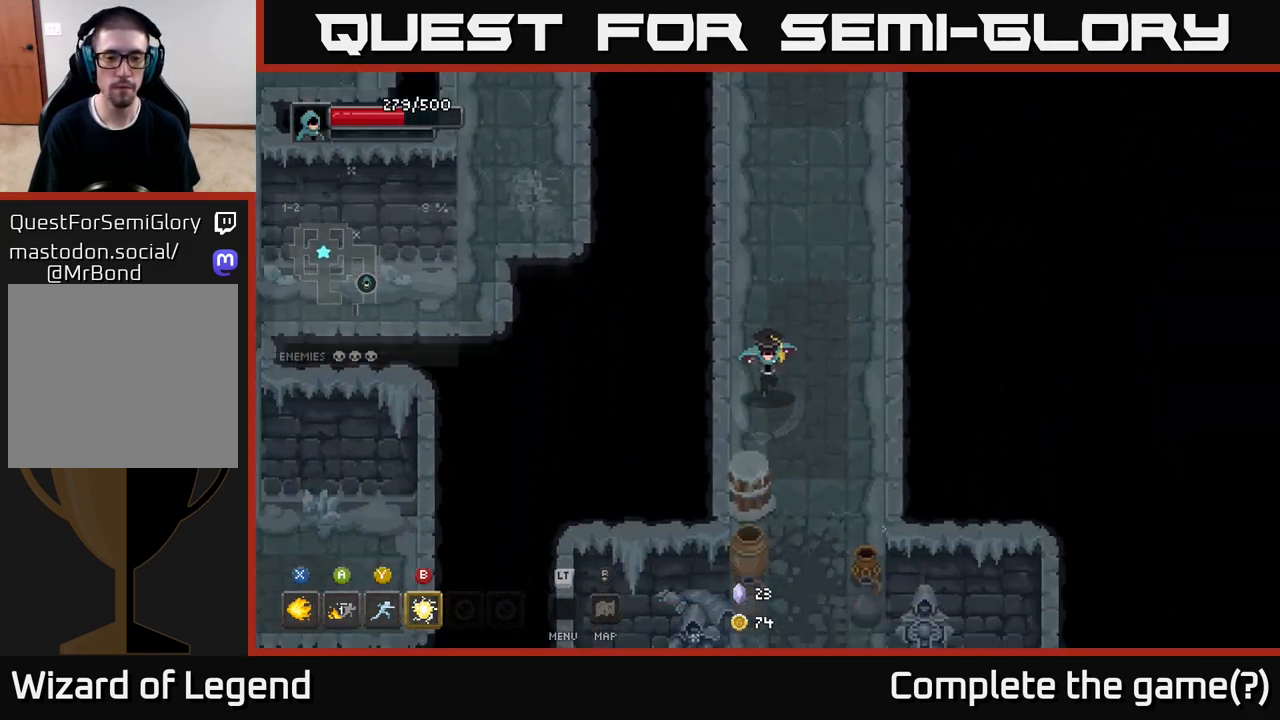
{"buttons": [], "left_stick": "down-right", "right_stick": "center", "events": [[433, "left_stick", "down-right"]]}
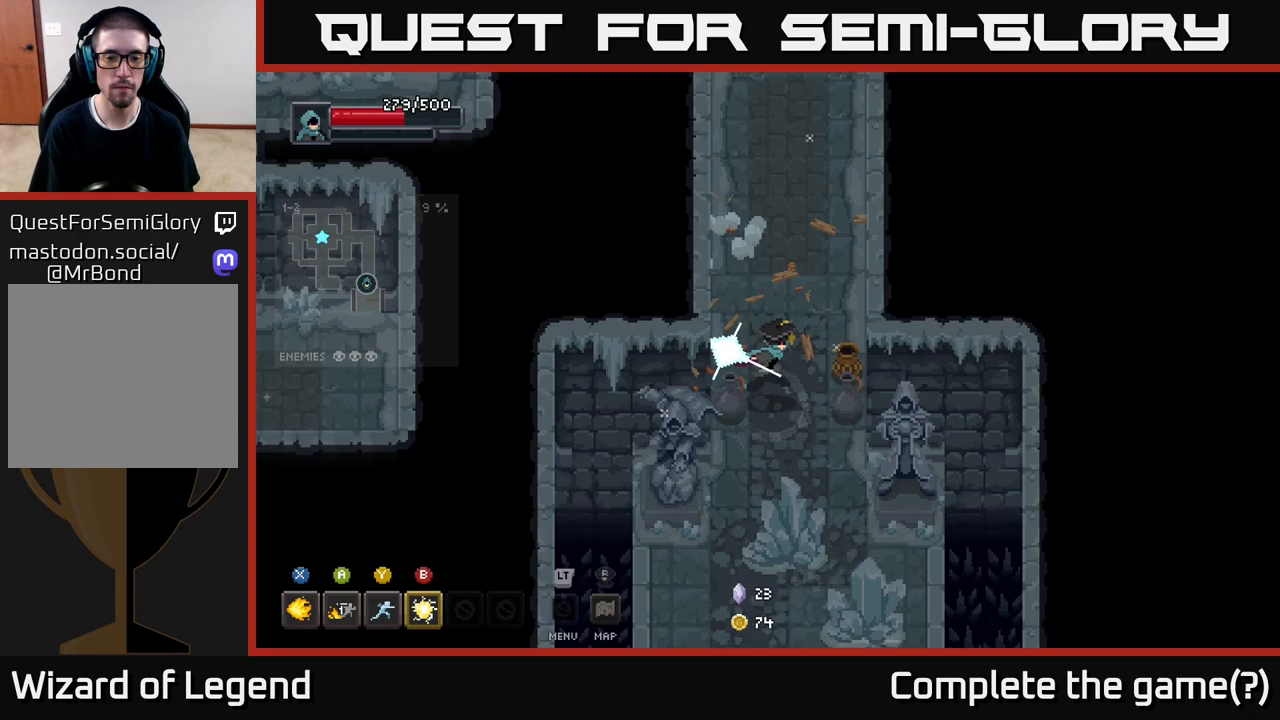
{"buttons": [], "left_stick": "down-left", "right_stick": "center", "events": [[50, "left_stick", "right"], [233, "left_stick", "down"], [333, "left_stick", "down-left"]]}
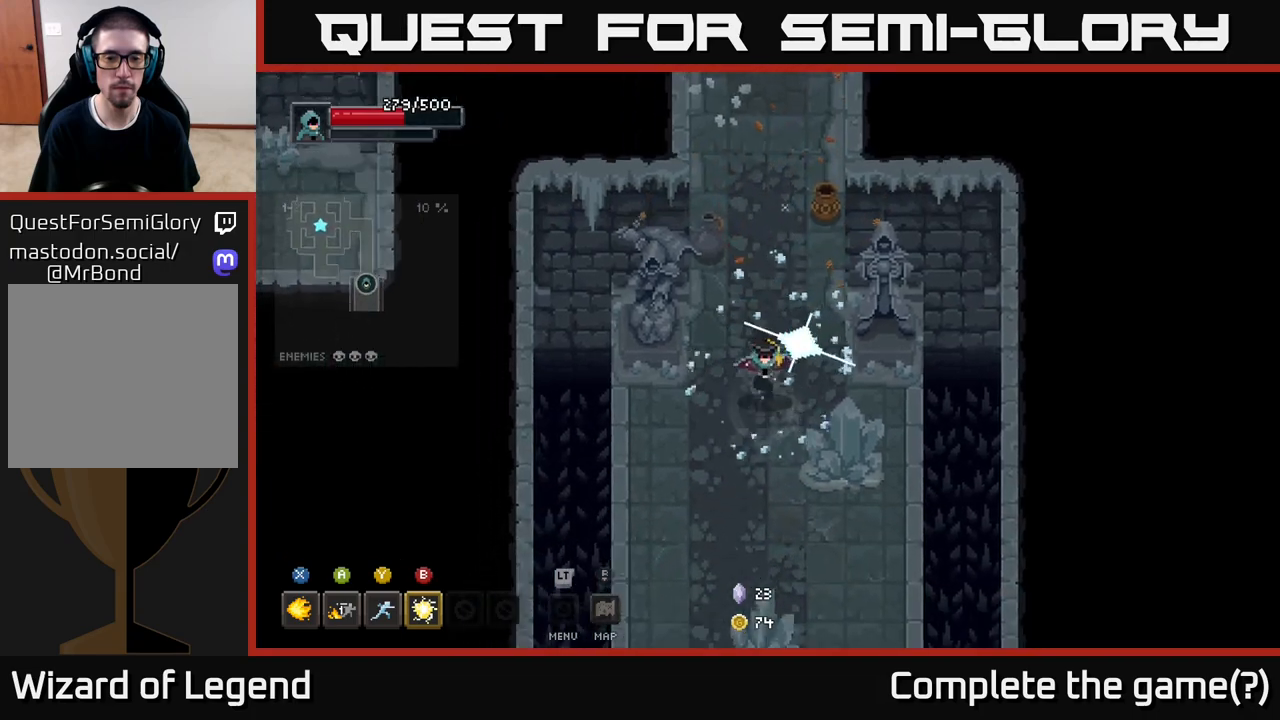
{"buttons": [], "left_stick": "down-left", "right_stick": "center", "events": [[67, "left_stick", "down-right"], [350, "left_stick", "down-left"]]}
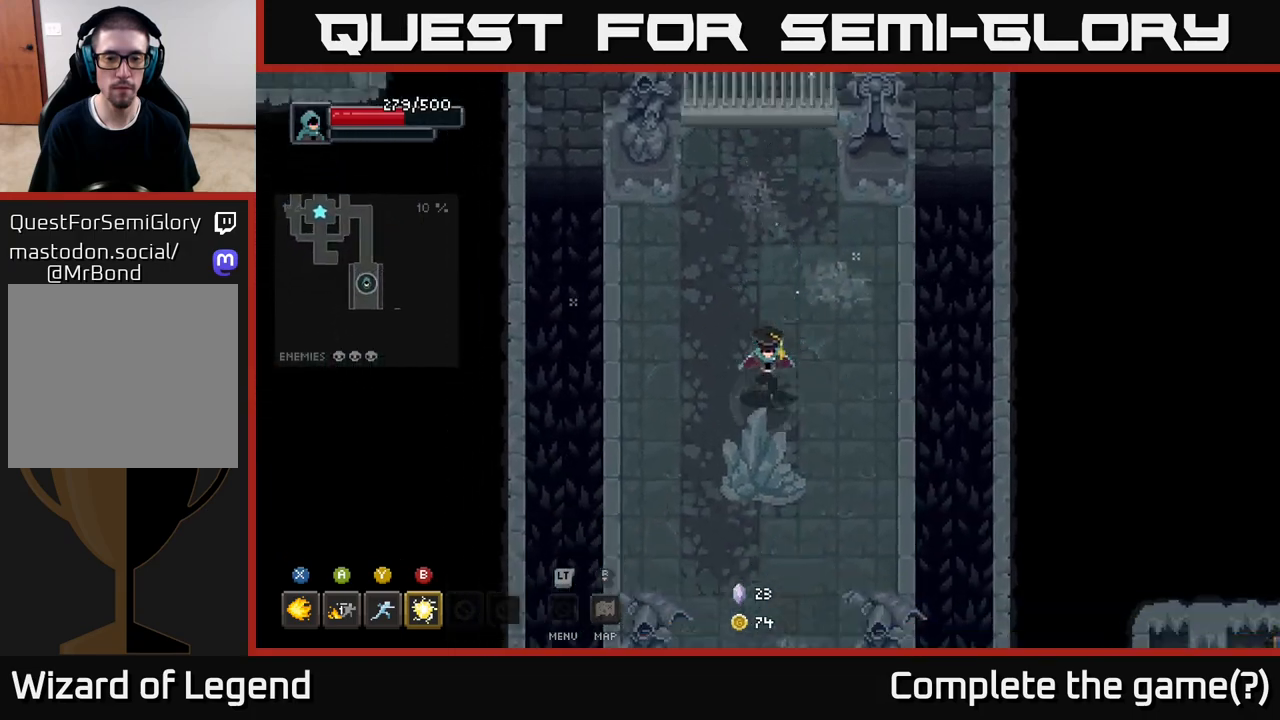
{"buttons": [], "left_stick": "down-left", "right_stick": "center", "events": [[33, "left_stick", "down"], [383, "left_stick", "down-left"]]}
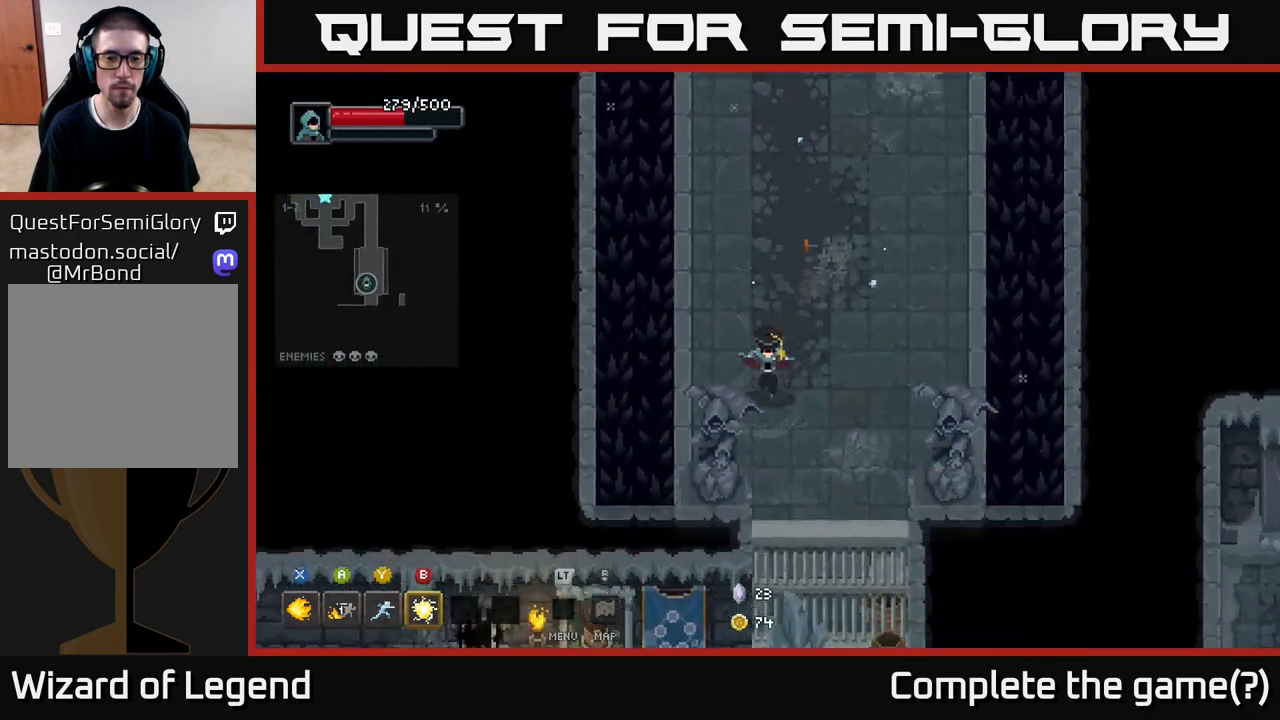
{"buttons": [], "left_stick": "up-right", "right_stick": "center", "events": [[167, "left_stick", "down-right"], [300, "left_stick", "up-right"]]}
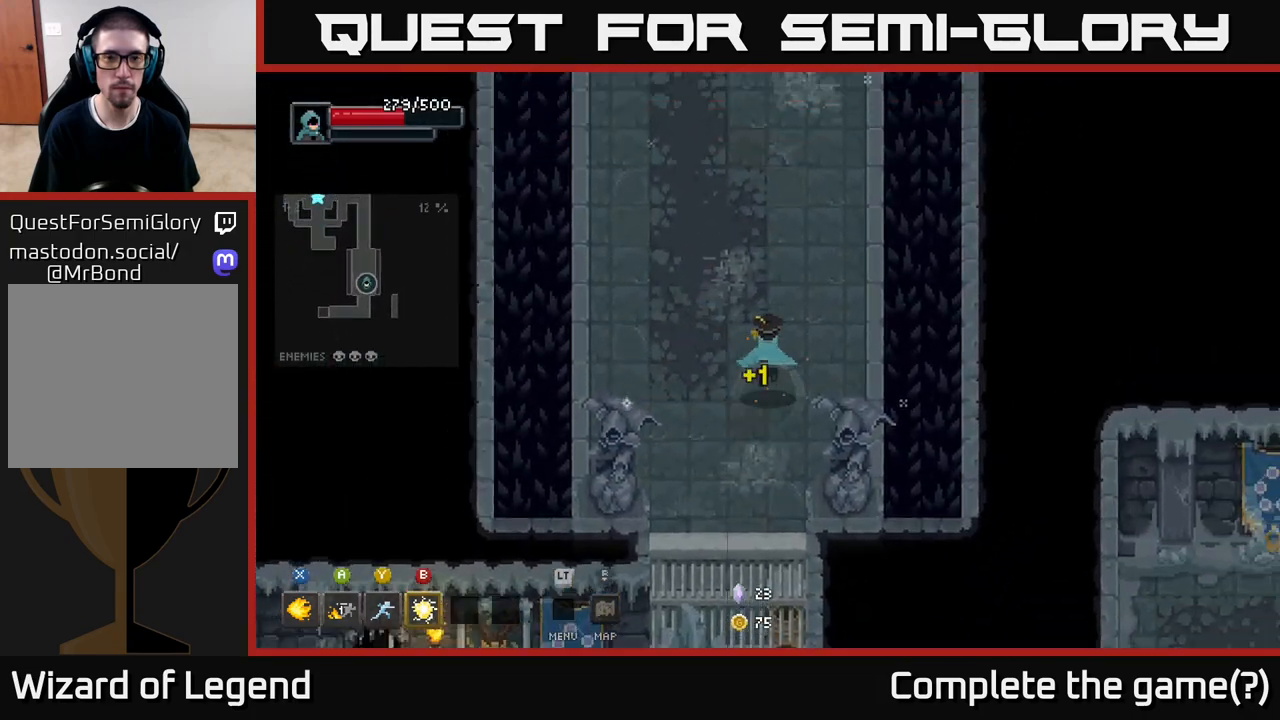
{"buttons": [], "left_stick": "up", "right_stick": "center", "events": [[33, "left_stick", "up"], [217, "Y", "down"], [317, "Y", "up"]]}
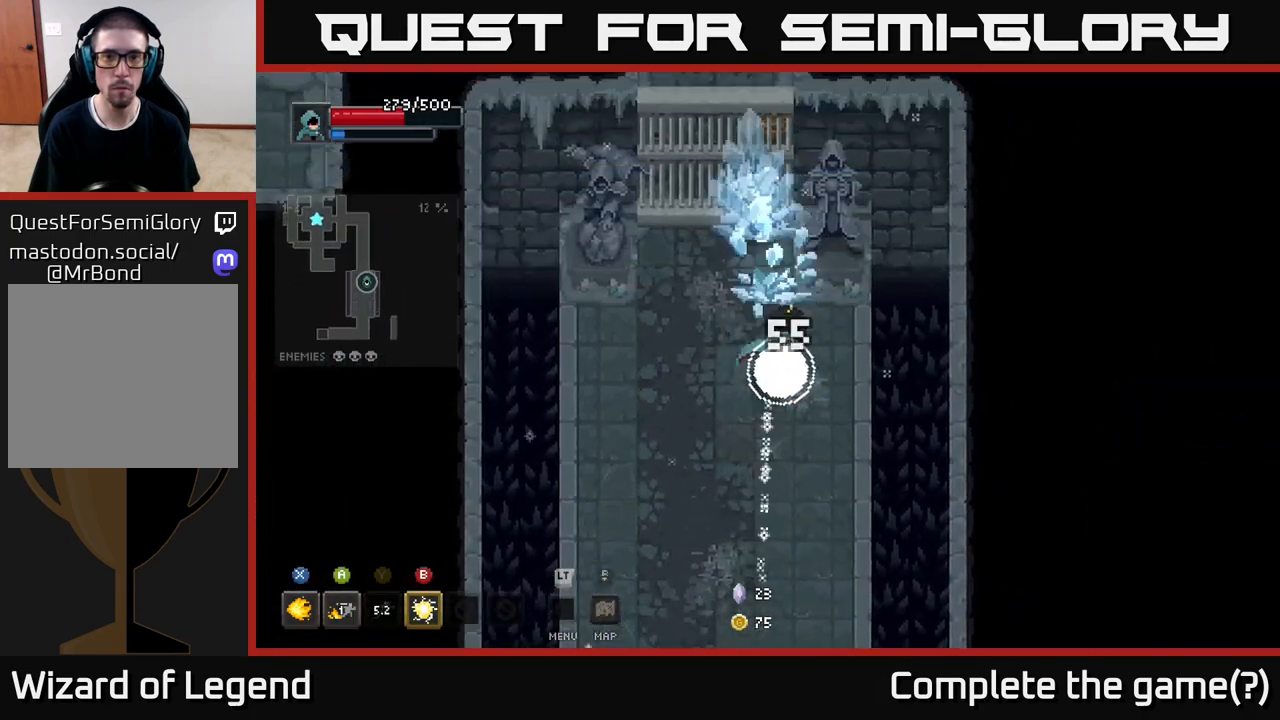
{"buttons": ["X"], "left_stick": "up-left", "right_stick": "center", "events": [[250, "X", "down"], [317, "left_stick", "up-left"]]}
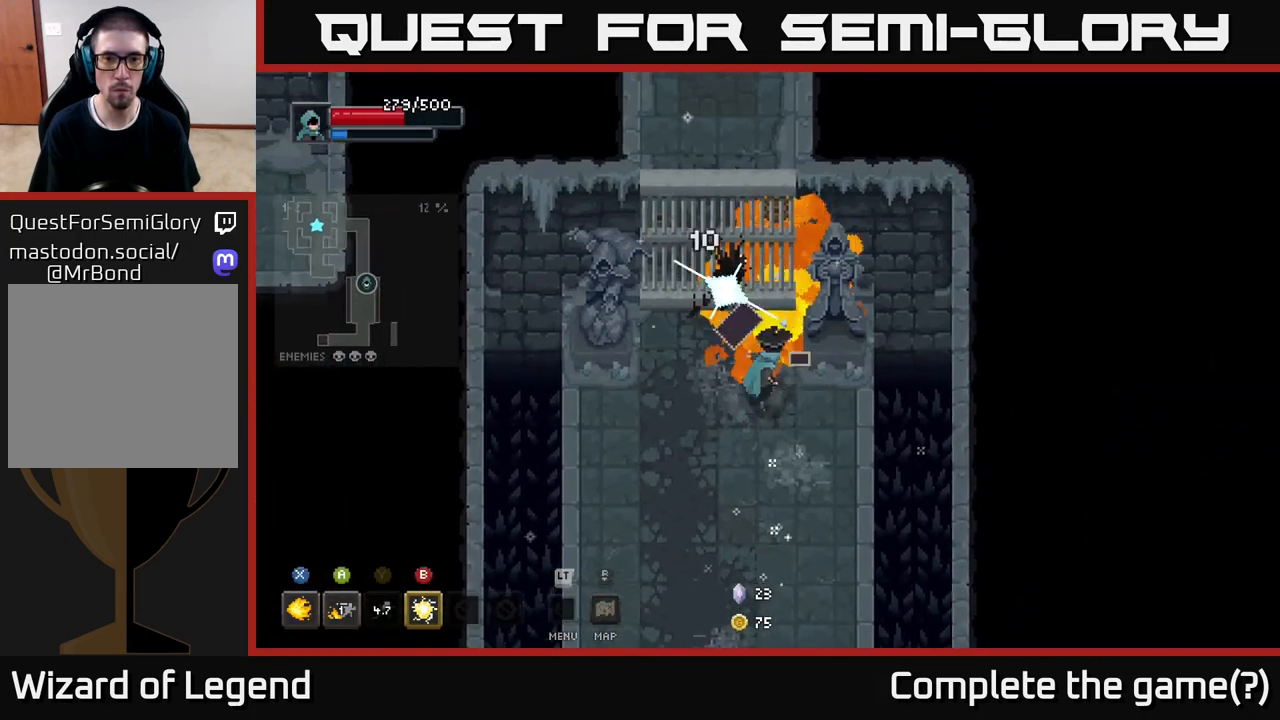
{"buttons": ["X"], "left_stick": "up-left", "right_stick": "center", "events": []}
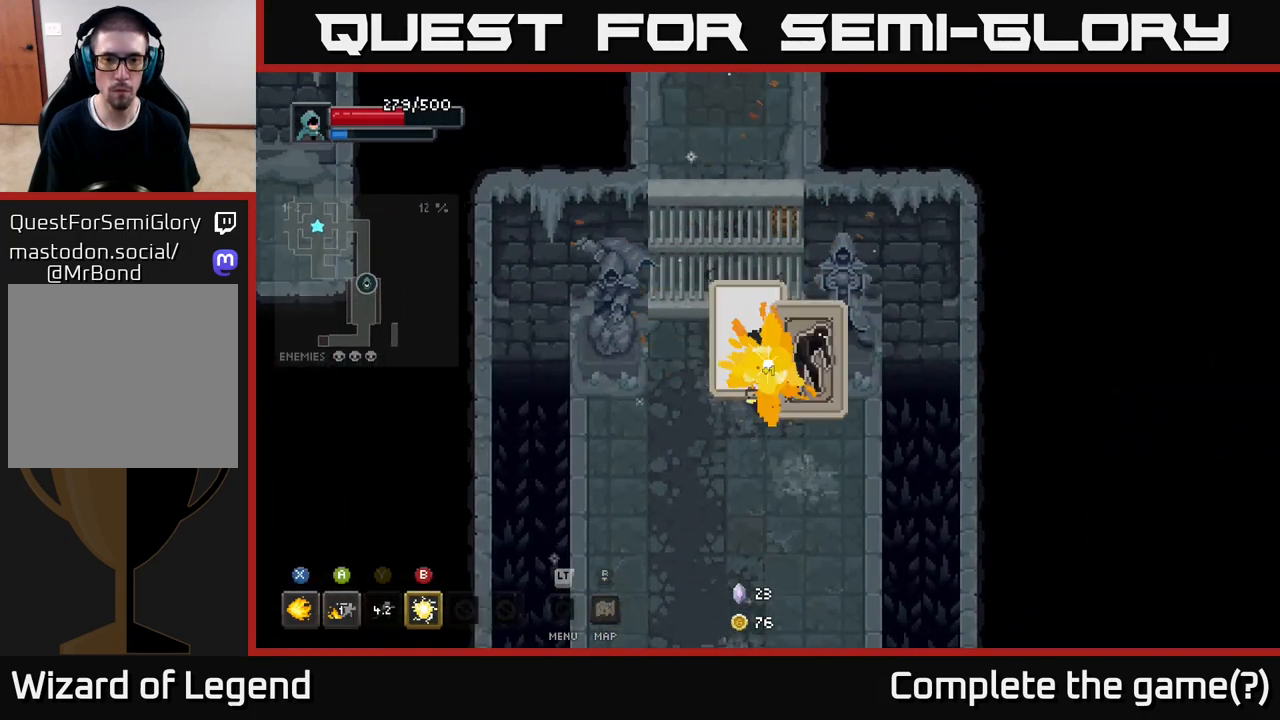
{"buttons": [], "left_stick": "down-right", "right_stick": "center", "events": [[17, "left_stick", "center"], [117, "left_stick", "down-left"], [183, "X", "up"], [283, "A", "down"], [300, "left_stick", "down"], [417, "A", "up"], [500, "left_stick", "down-right"]]}
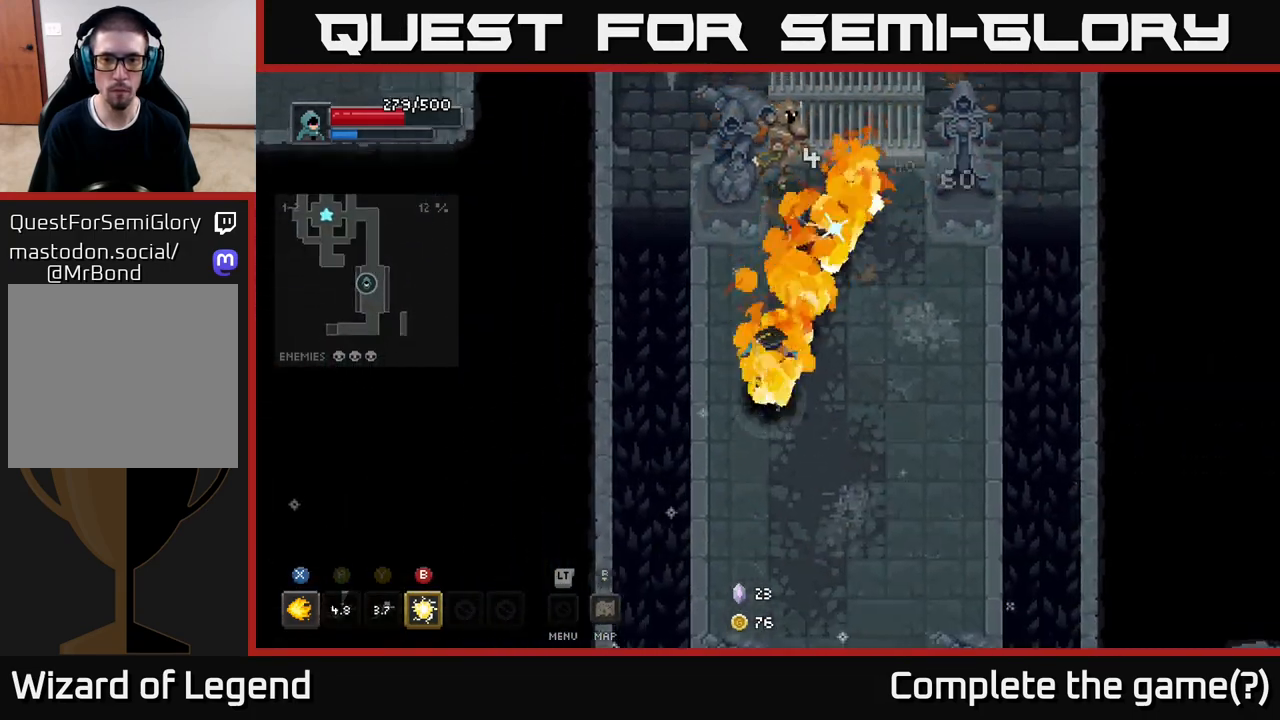
{"buttons": [], "left_stick": "up", "right_stick": "center", "events": [[317, "left_stick", "up"], [350, "B", "down"], [450, "B", "up"]]}
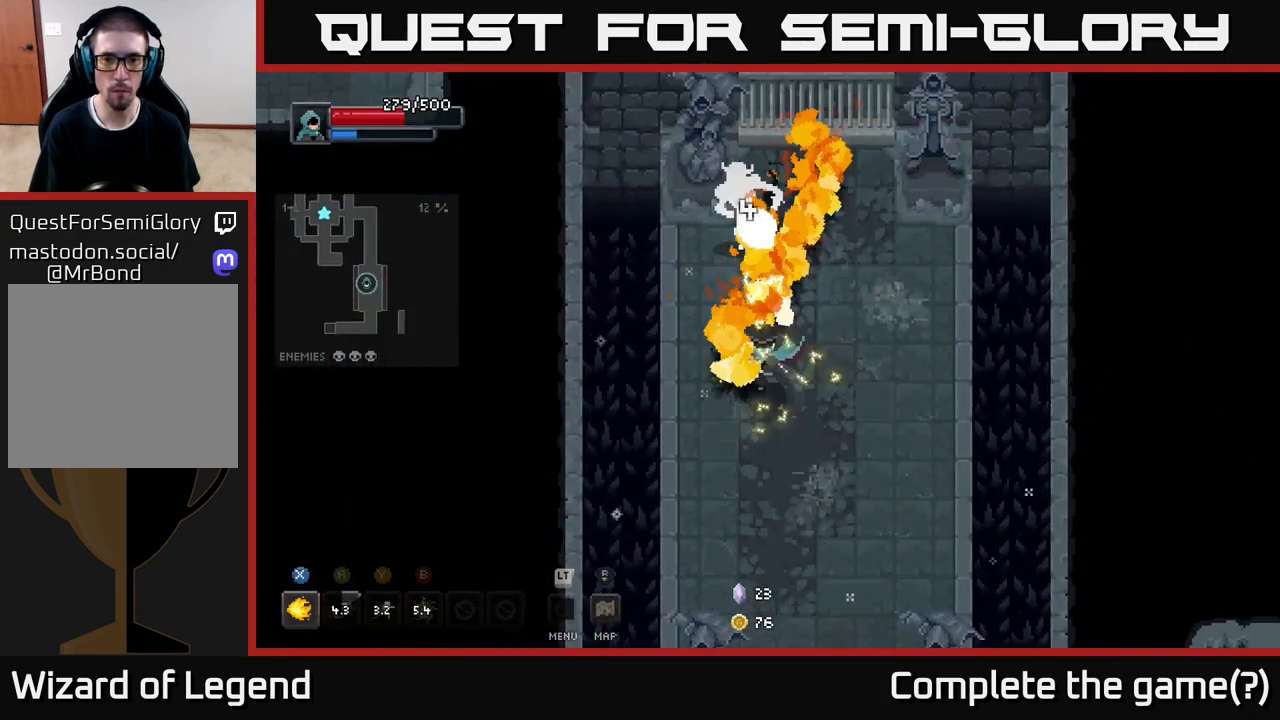
{"buttons": ["X"], "left_stick": "up", "right_stick": "center", "events": [[350, "X", "down"]]}
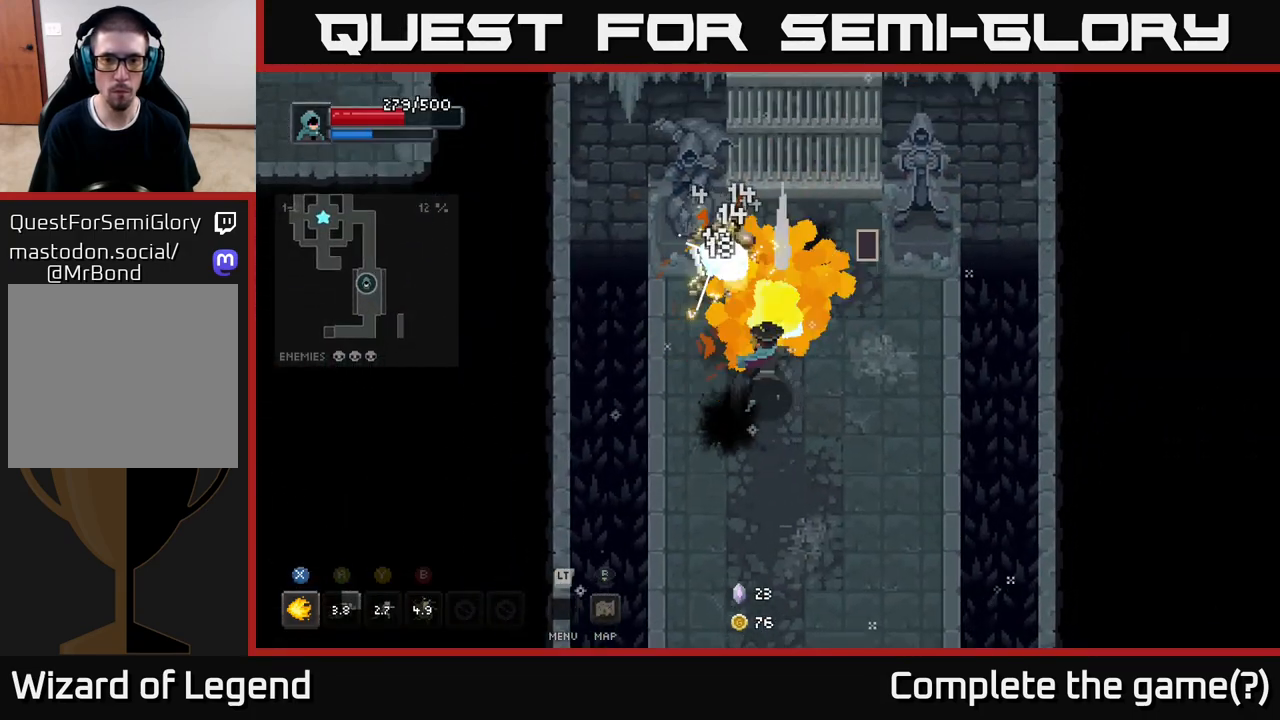
{"buttons": ["X"], "left_stick": "up-right", "right_stick": "center", "events": [[117, "left_stick", "up-right"]]}
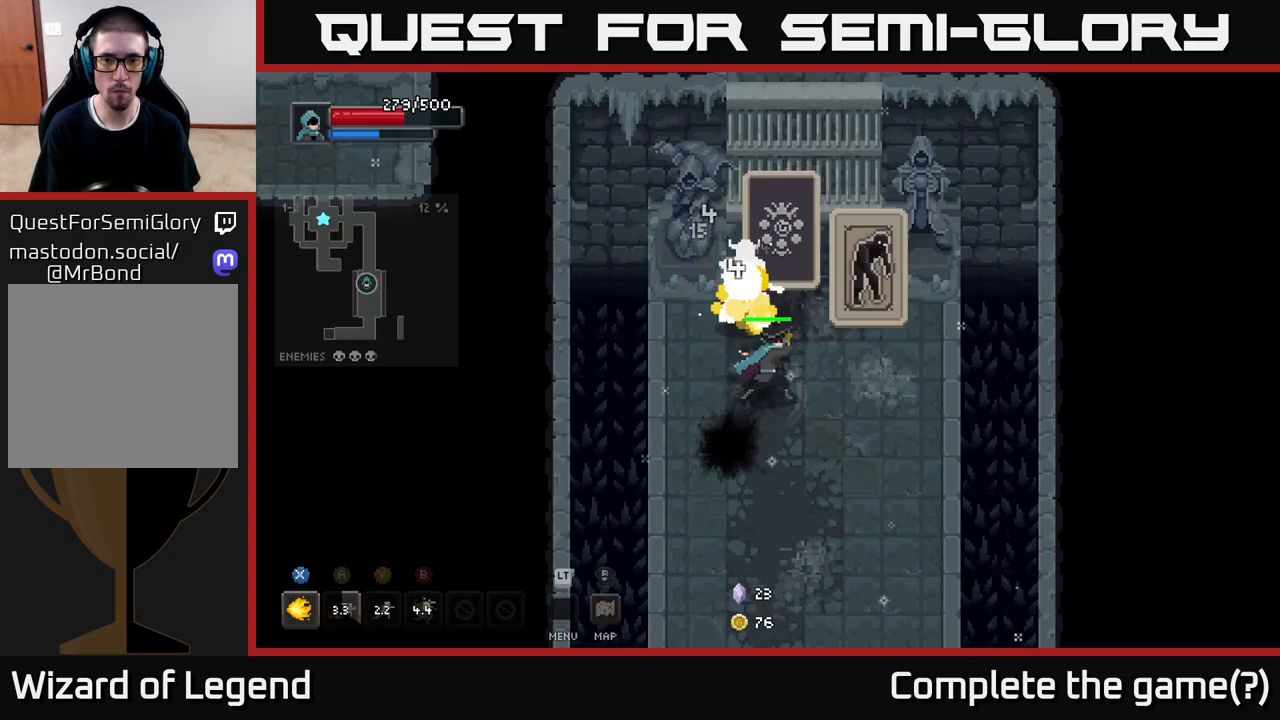
{"buttons": [], "left_stick": "down", "right_stick": "center", "events": [[267, "X", "up"], [283, "left_stick", "down"]]}
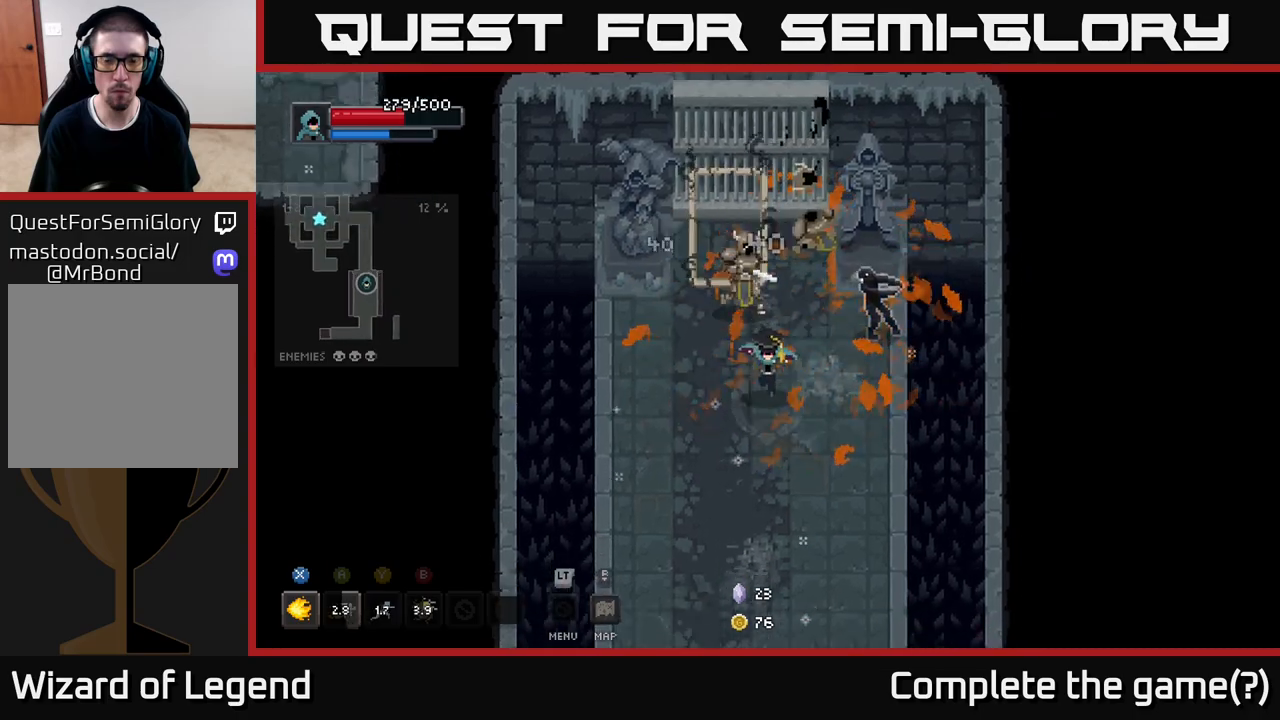
{"buttons": ["X"], "left_stick": "up", "right_stick": "center", "events": [[367, "left_stick", "up"], [383, "X", "down"]]}
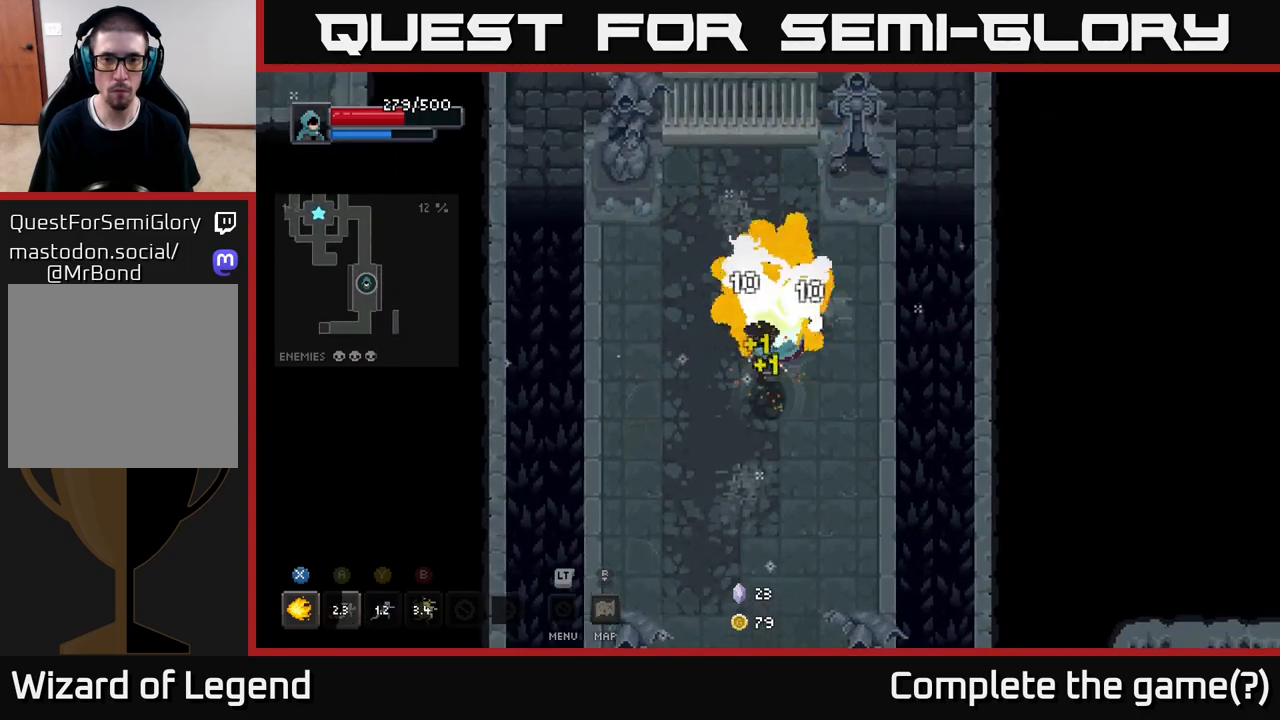
{"buttons": ["X"], "left_stick": "up", "right_stick": "center", "events": []}
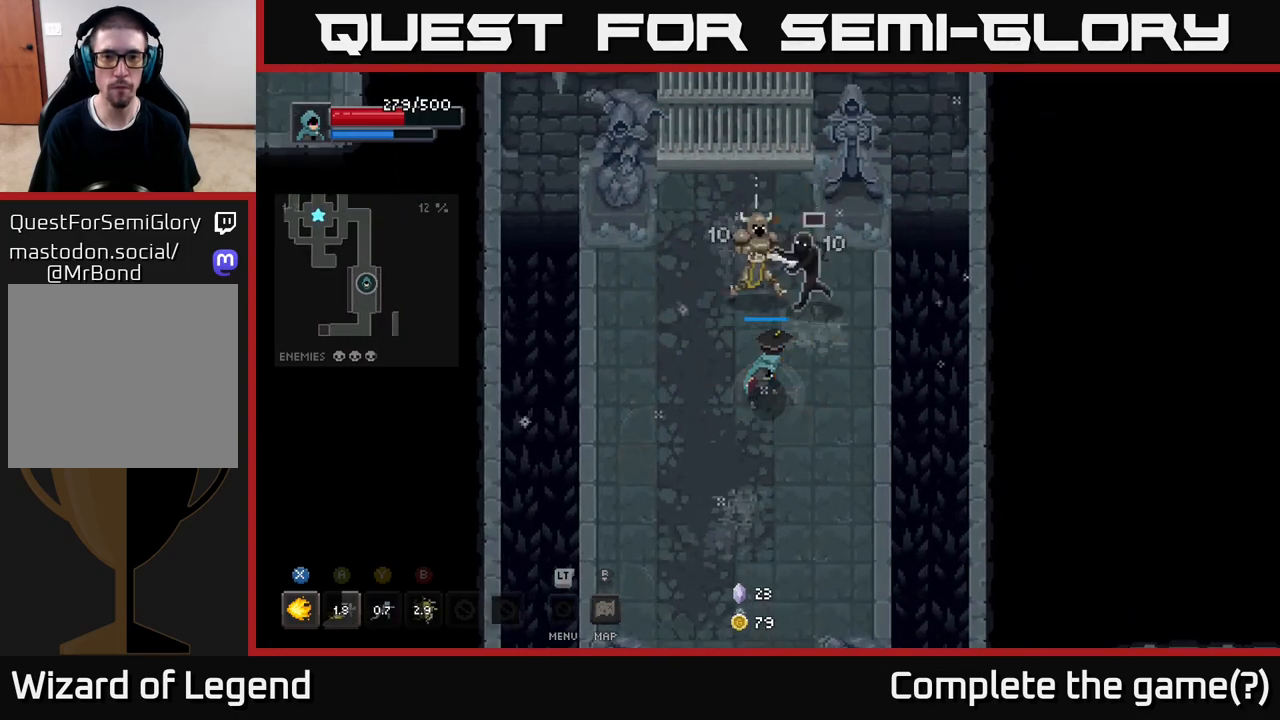
{"buttons": [], "left_stick": "down", "right_stick": "center", "events": [[67, "left_stick", "center"], [200, "X", "up"], [217, "left_stick", "down"]]}
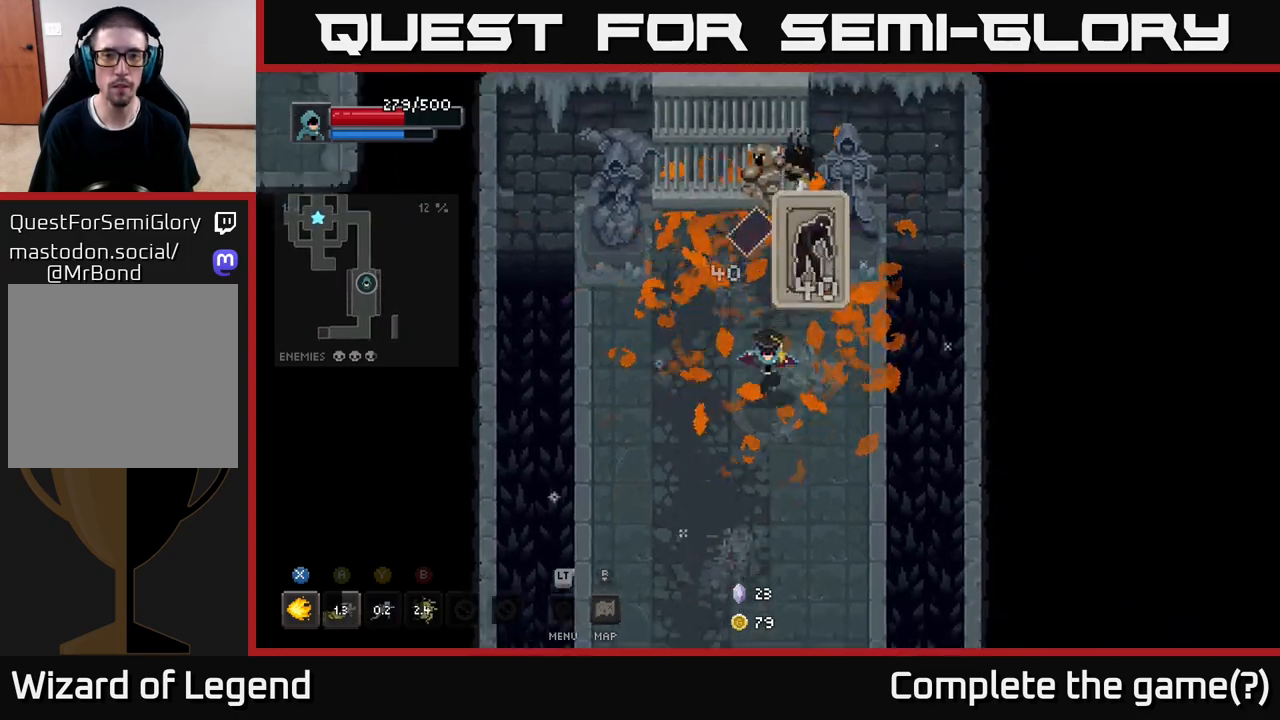
{"buttons": ["X"], "left_stick": "up", "right_stick": "center", "events": [[267, "left_stick", "up"], [350, "X", "down"]]}
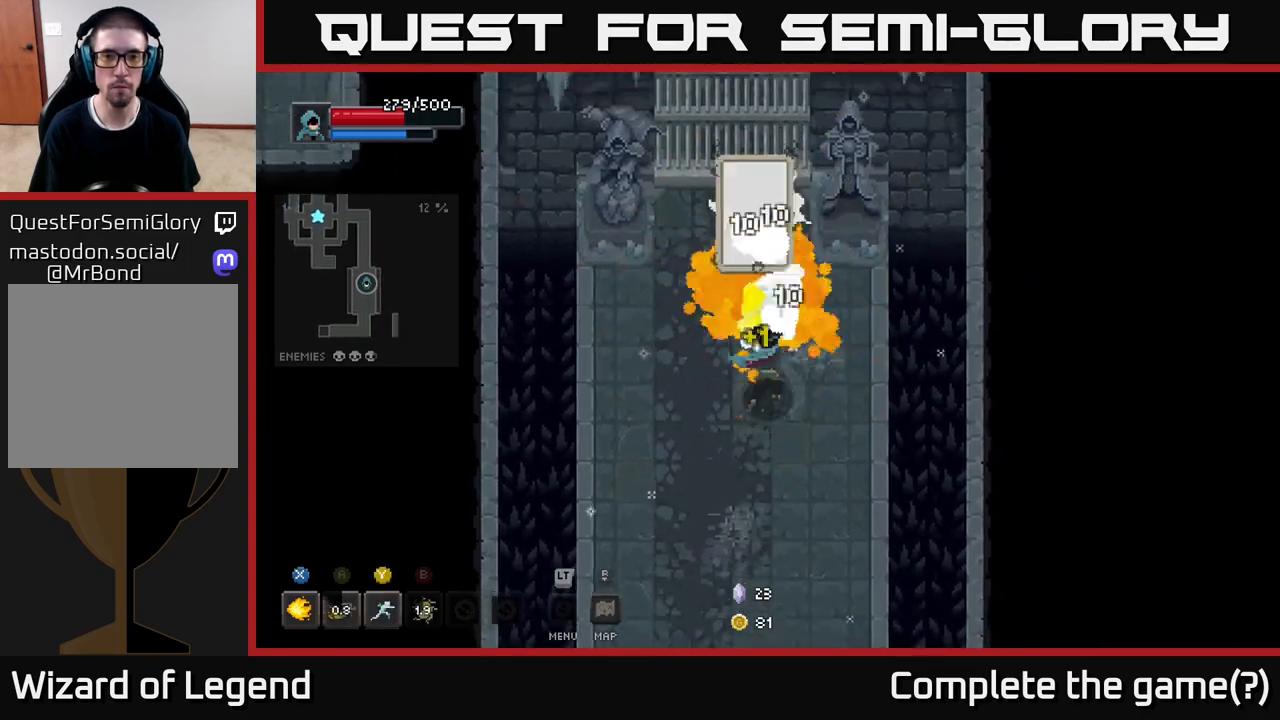
{"buttons": ["X"], "left_stick": "up", "right_stick": "center", "events": []}
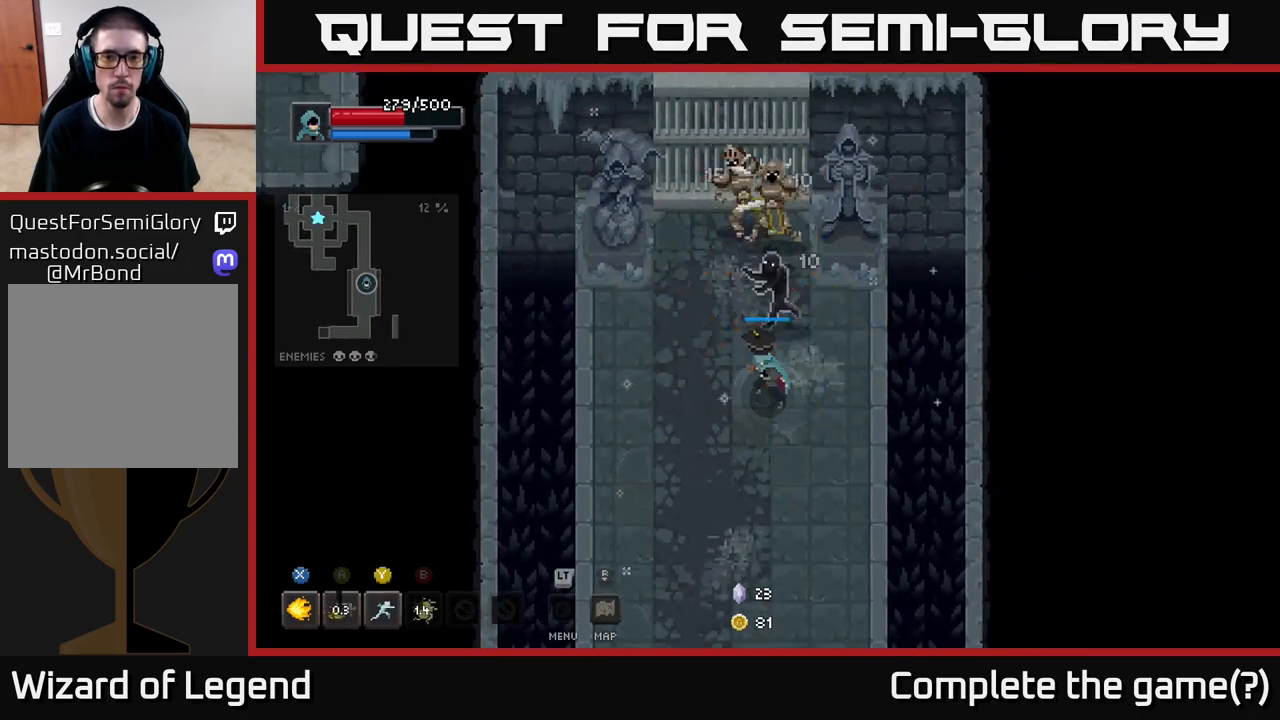
{"buttons": [], "left_stick": "down", "right_stick": "center", "events": [[233, "X", "up"], [250, "left_stick", "down"]]}
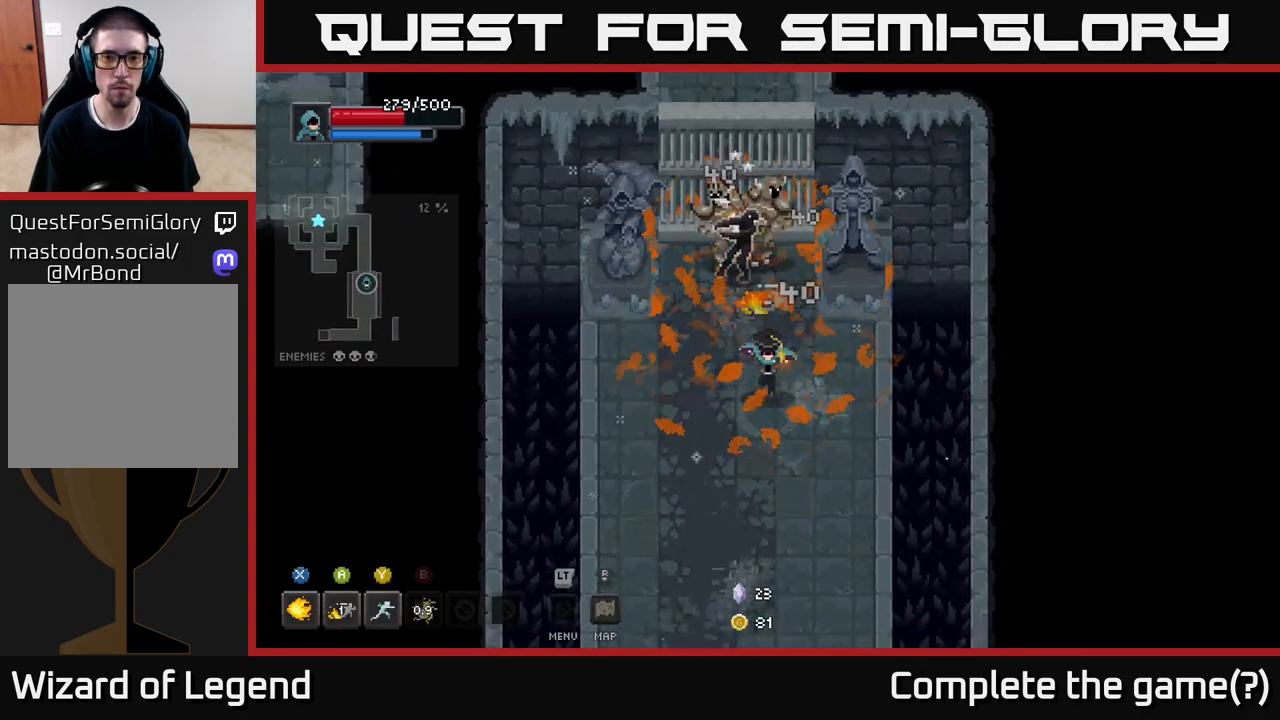
{"buttons": ["X"], "left_stick": "center", "right_stick": "center", "events": [[133, "left_stick", "up"], [167, "X", "down"], [450, "left_stick", "center"]]}
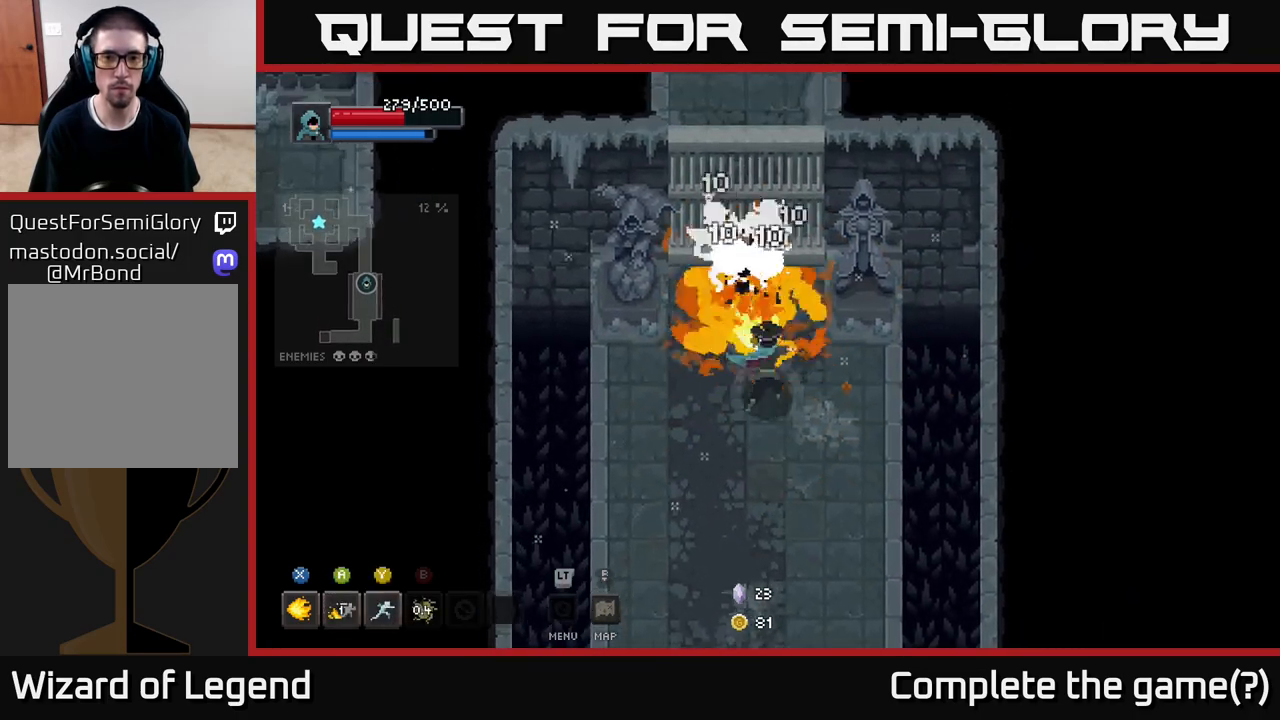
{"buttons": ["X"], "left_stick": "center", "right_stick": "center", "events": []}
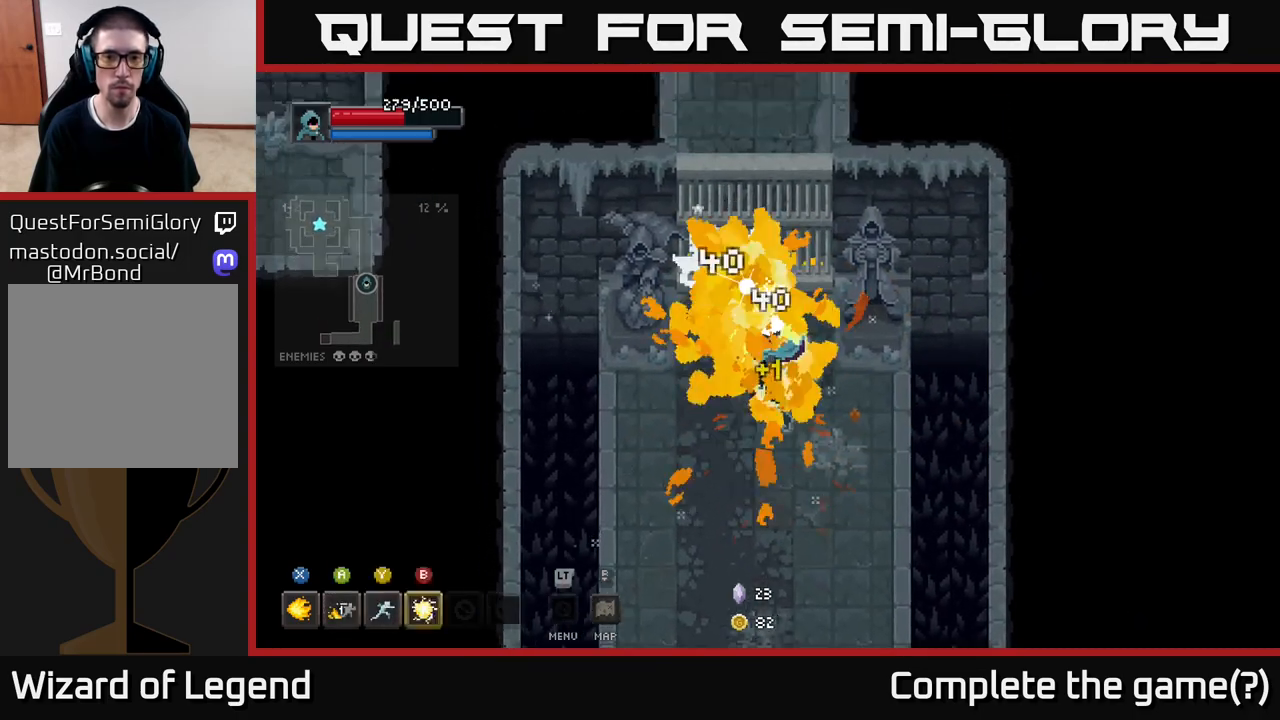
{"buttons": [], "left_stick": "down", "right_stick": "center", "events": [[50, "X", "up"], [50, "left_stick", "down"]]}
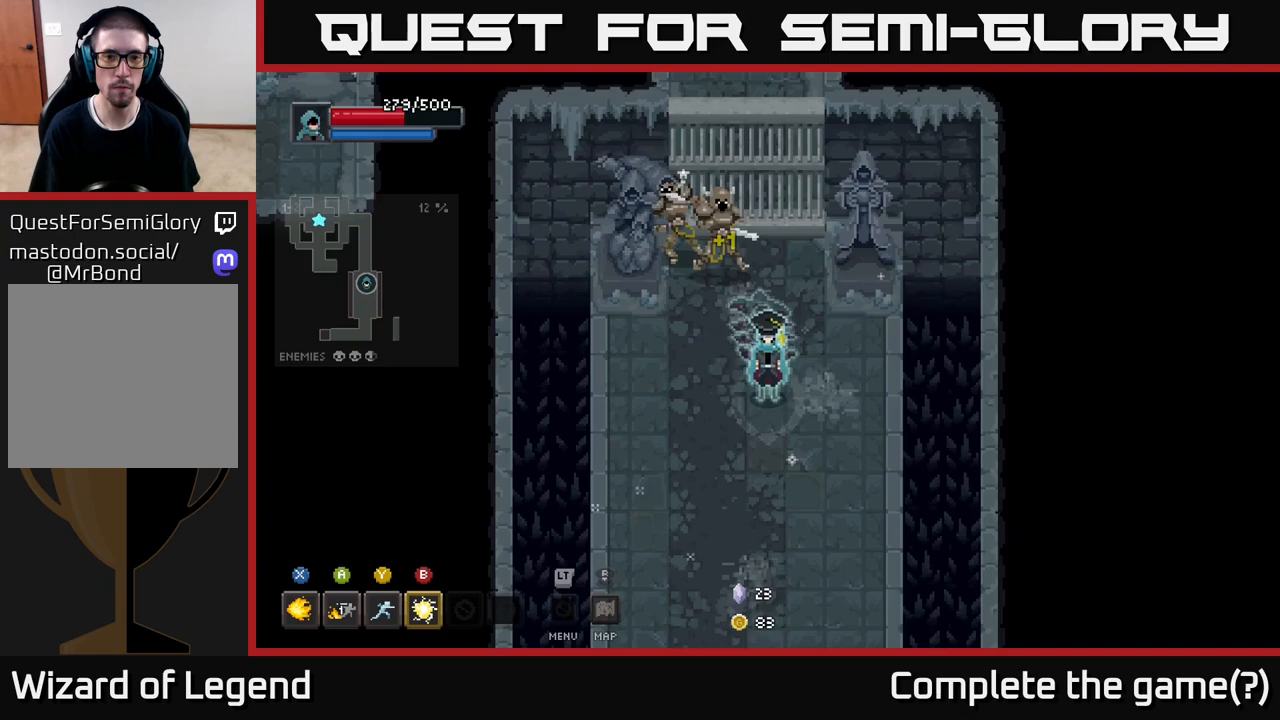
{"buttons": ["X"], "left_stick": "center", "right_stick": "center", "events": [[50, "left_stick", "up-left"], [100, "X", "down"], [317, "left_stick", "center"]]}